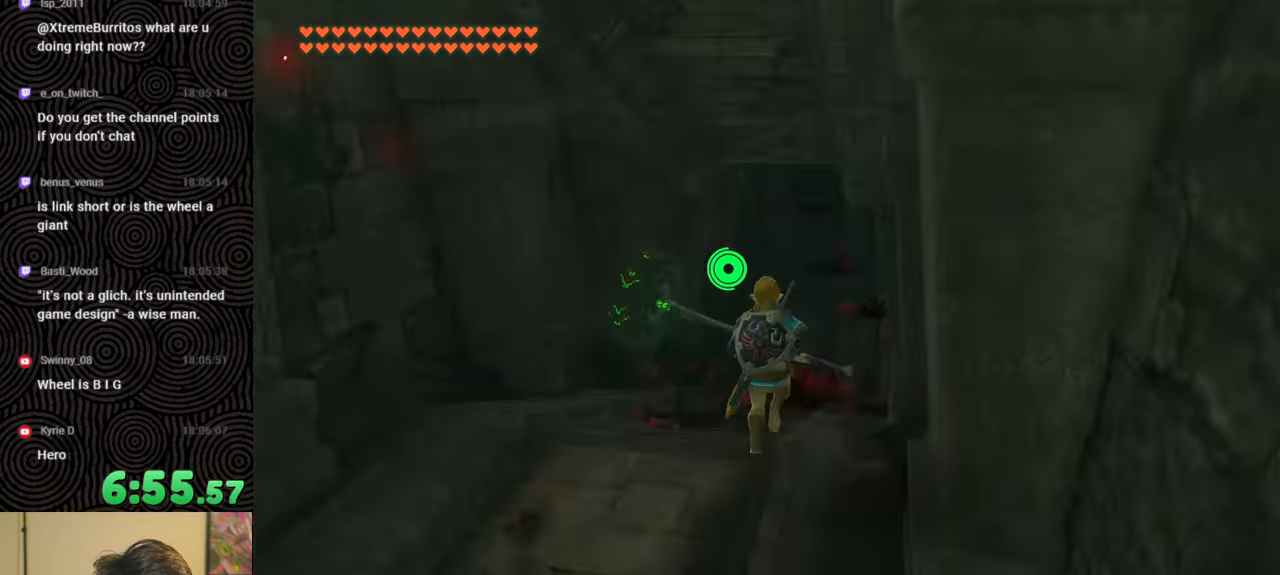
Gameplay with a controller (Nintendo layout); each line is a JSON object with the inputs held at the frame after it. "events" lists button and stick changes between this image and that frame as [ms after this image, input, new state], when the widget could be followed in between. Not read: L3 R3.
{"buttons": [], "left_stick": "up", "right_stick": "center", "events": [[33, "right_stick", "center"]]}
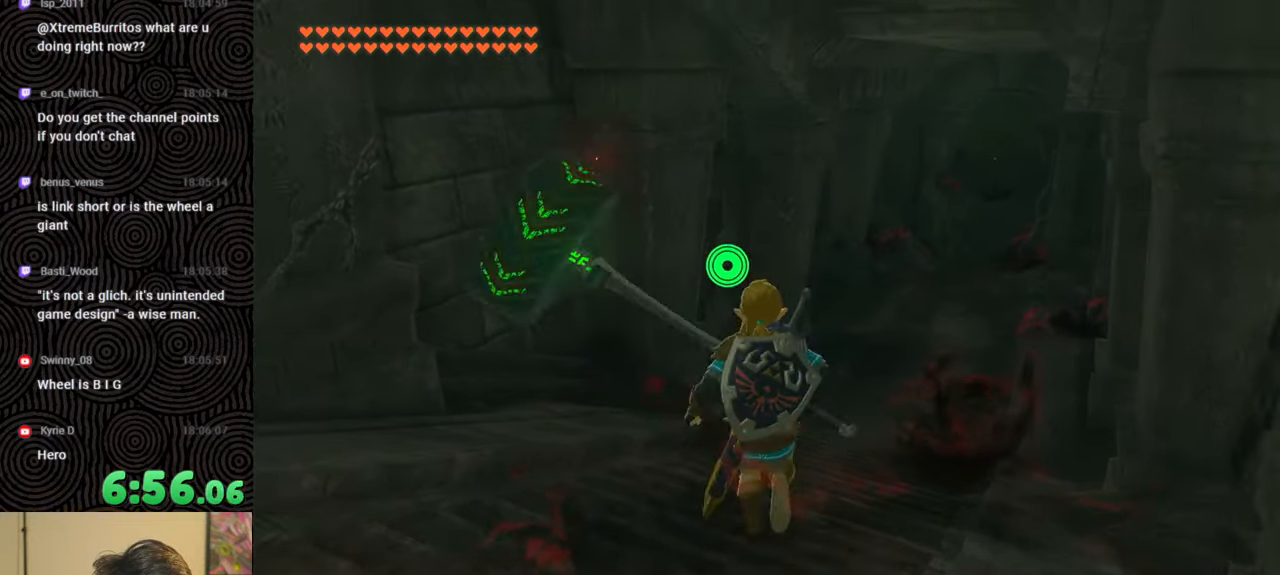
{"buttons": [], "left_stick": "up", "right_stick": "center", "events": []}
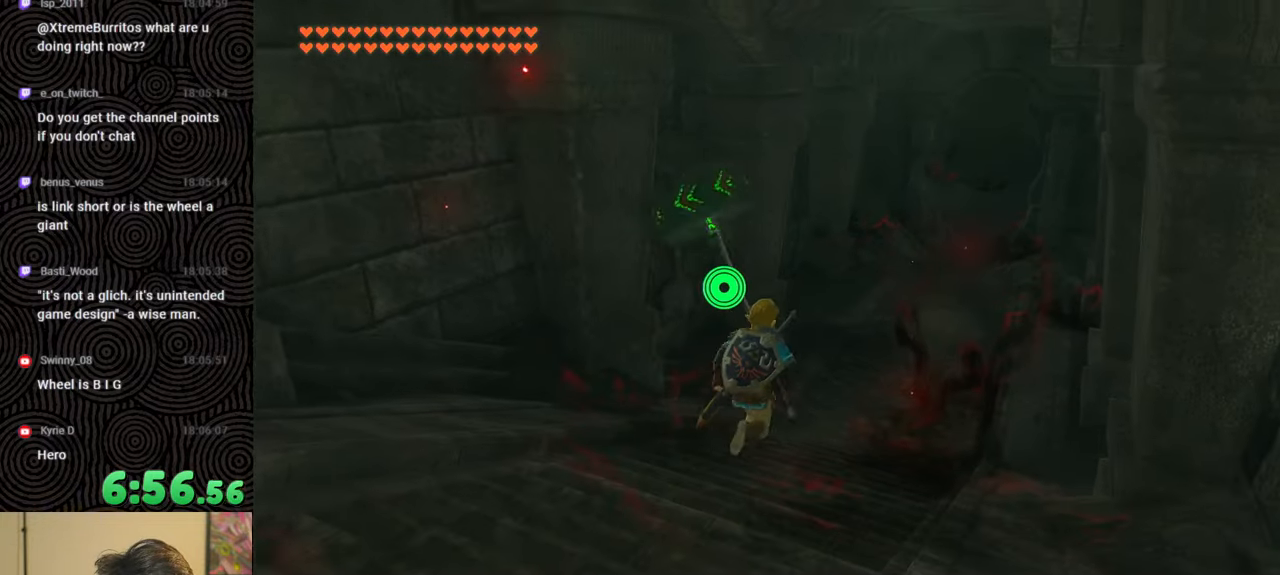
{"buttons": [], "left_stick": "up", "right_stick": "center", "events": [[217, "right_stick", "up-right"], [433, "right_stick", "center"]]}
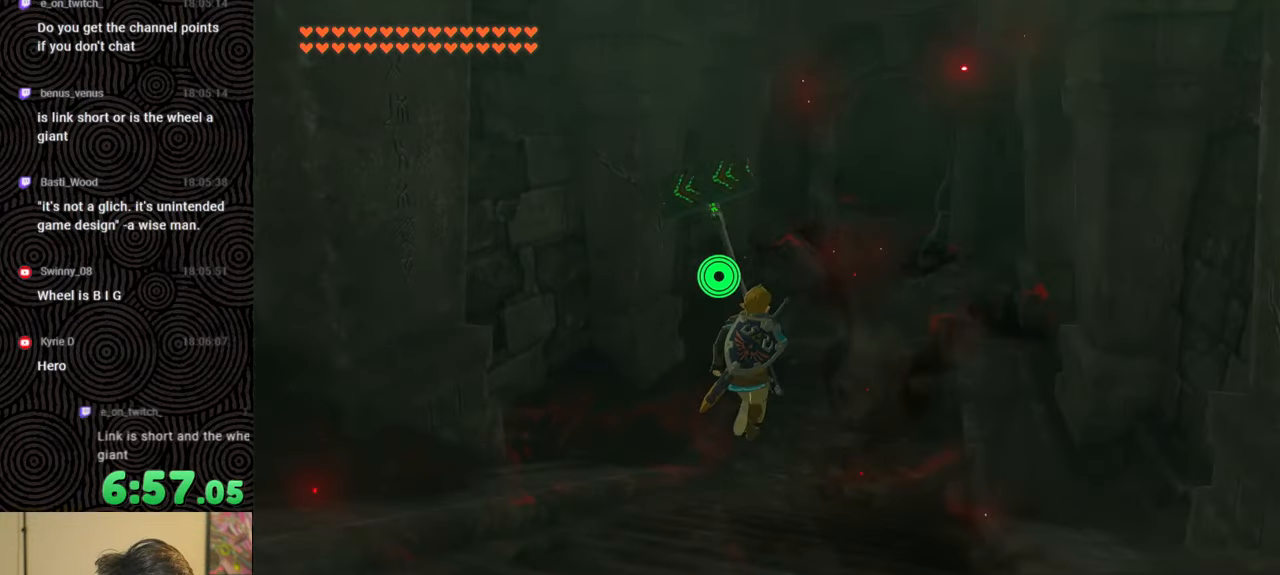
{"buttons": ["B"], "left_stick": "up", "right_stick": "center", "events": [[367, "B", "down"]]}
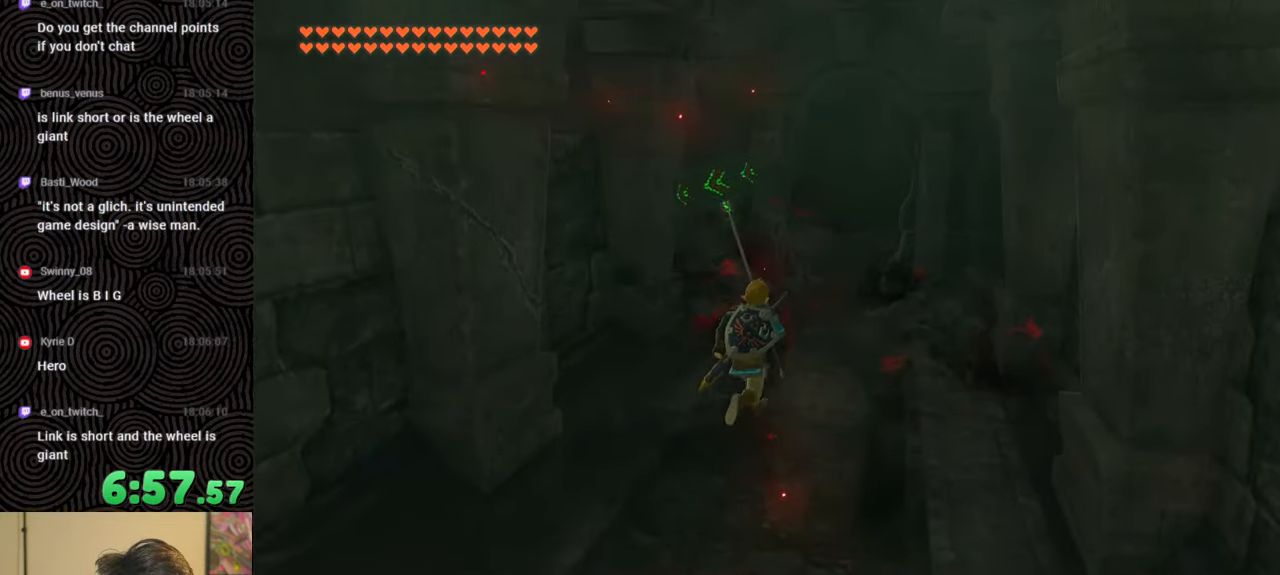
{"buttons": ["B"], "left_stick": "up", "right_stick": "center", "events": []}
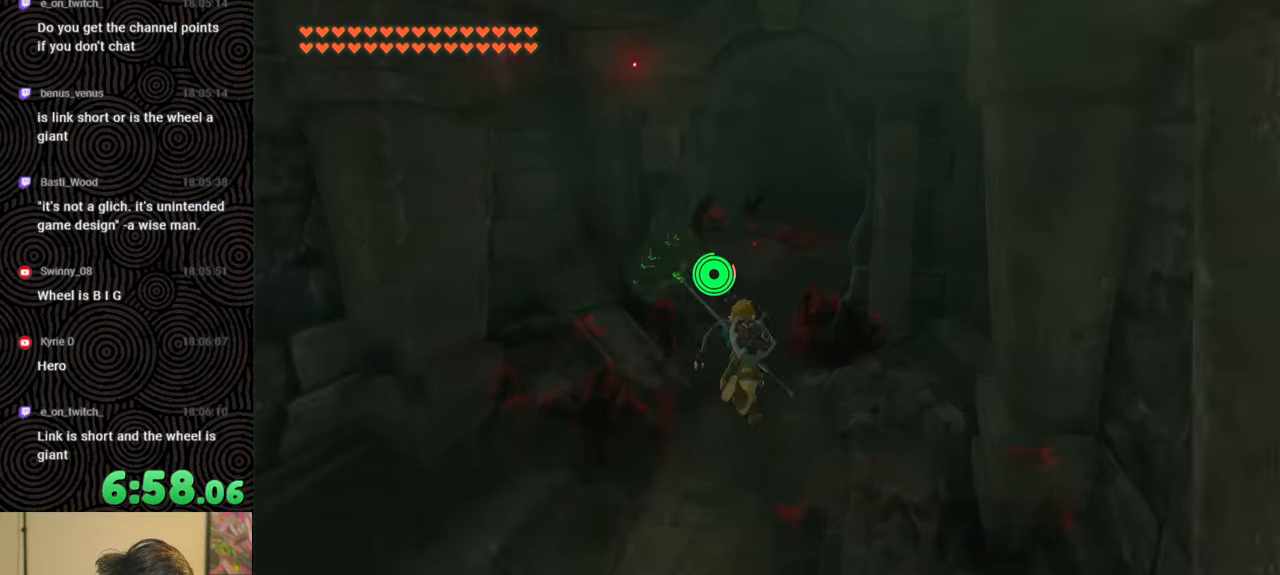
{"buttons": [], "left_stick": "up", "right_stick": "center", "events": [[350, "B", "up"]]}
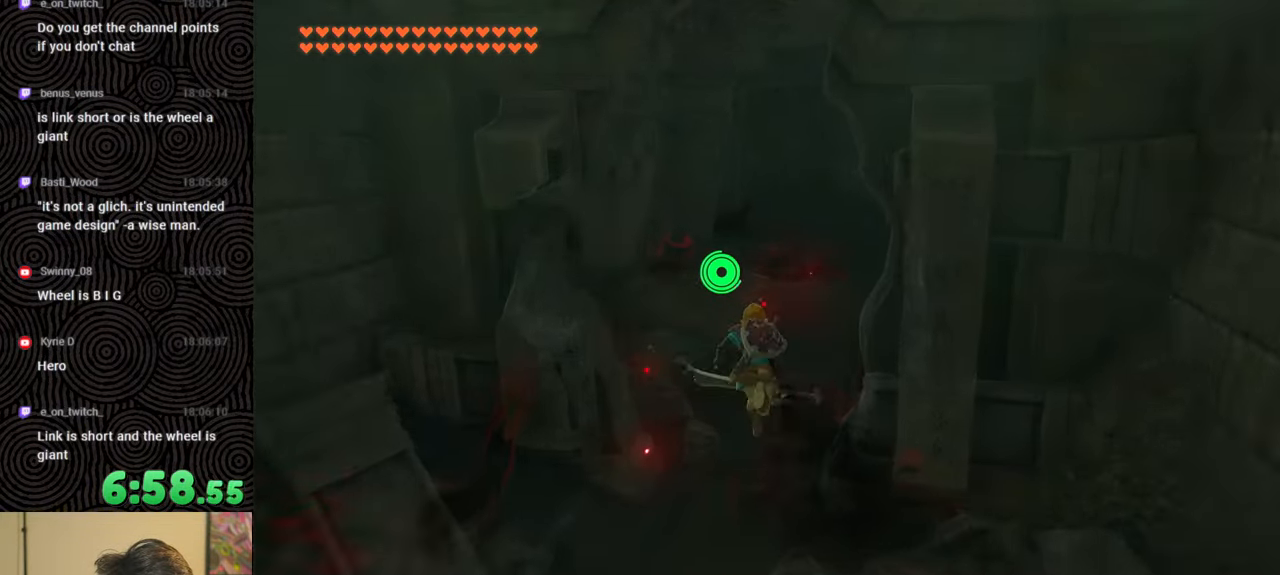
{"buttons": [], "left_stick": "up", "right_stick": "center", "events": []}
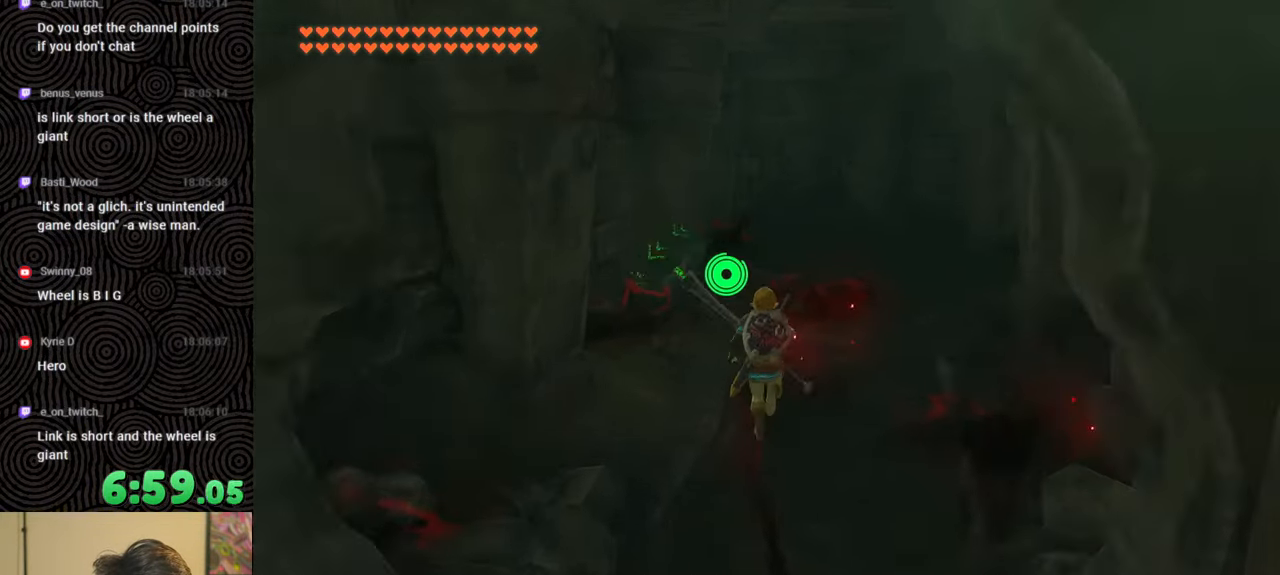
{"buttons": [], "left_stick": "up-right", "right_stick": "left", "events": [[50, "right_stick", "left"], [67, "left_stick", "up-right"]]}
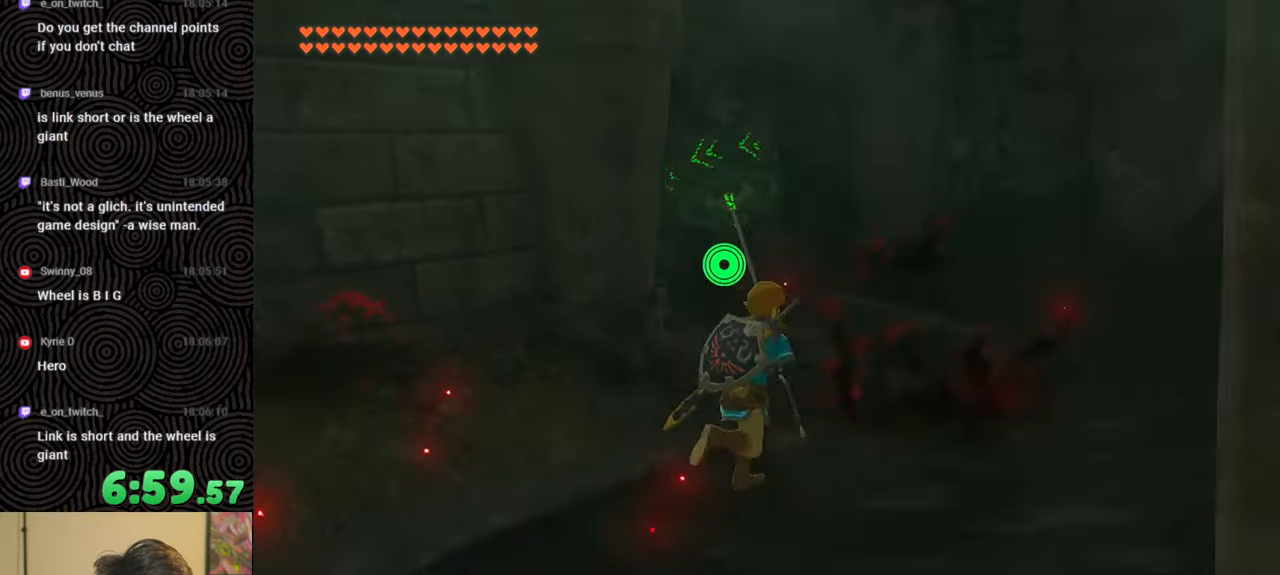
{"buttons": [], "left_stick": "up-right", "right_stick": "center", "events": [[350, "right_stick", "up-left"], [483, "right_stick", "center"]]}
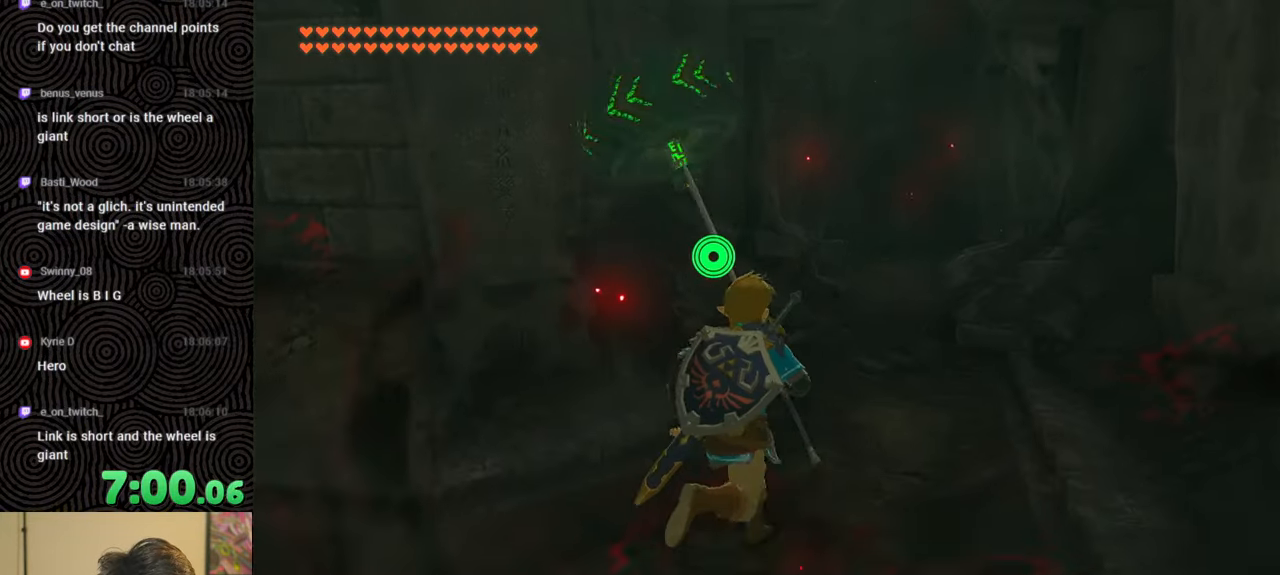
{"buttons": ["DPAD_LEFT"], "left_stick": "center", "right_stick": "center", "events": [[67, "left_stick", "center"], [350, "DPAD_LEFT", "down"]]}
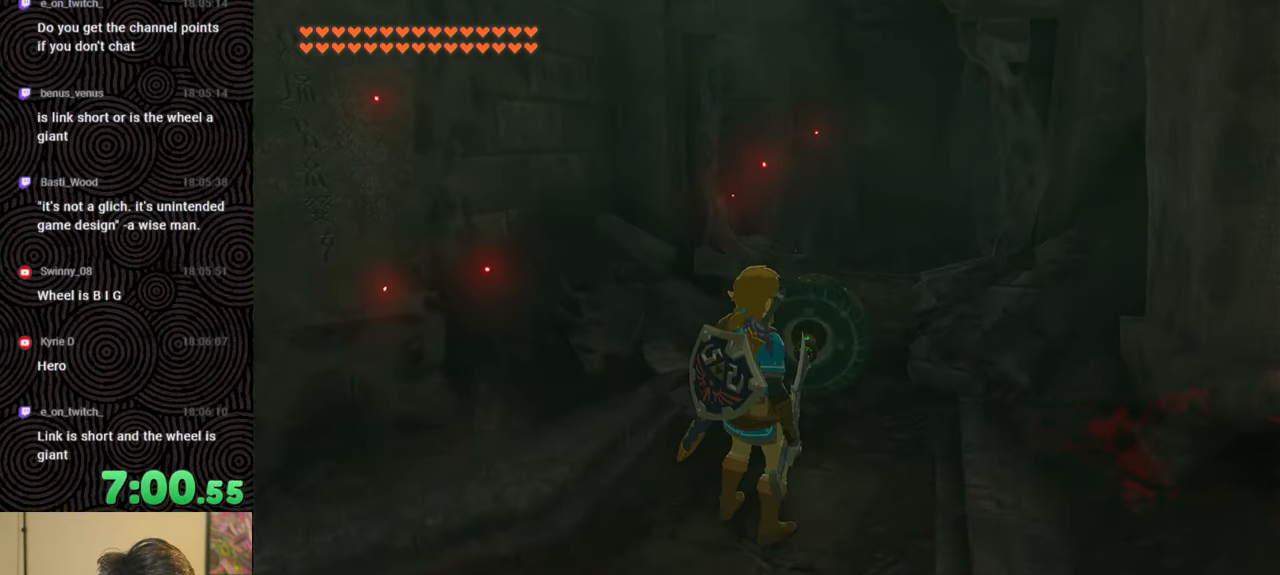
{"buttons": [], "left_stick": "center", "right_stick": "left", "events": [[267, "DPAD_LEFT", "up"], [267, "right_stick", "left"]]}
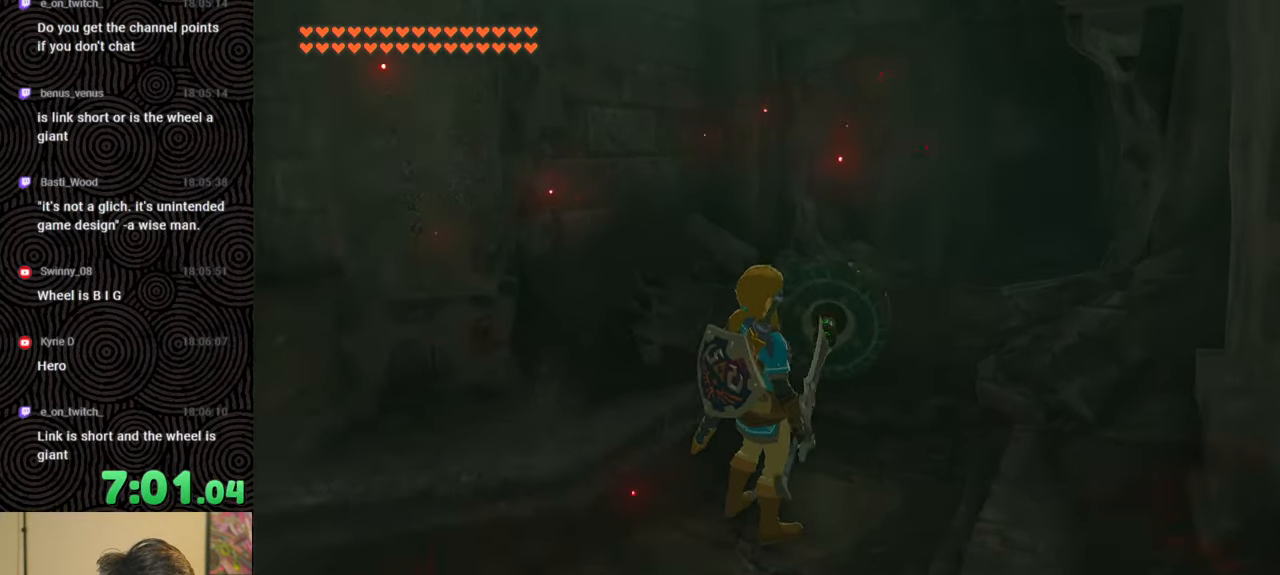
{"buttons": [], "left_stick": "center", "right_stick": "up-left", "events": [[467, "right_stick", "up-left"]]}
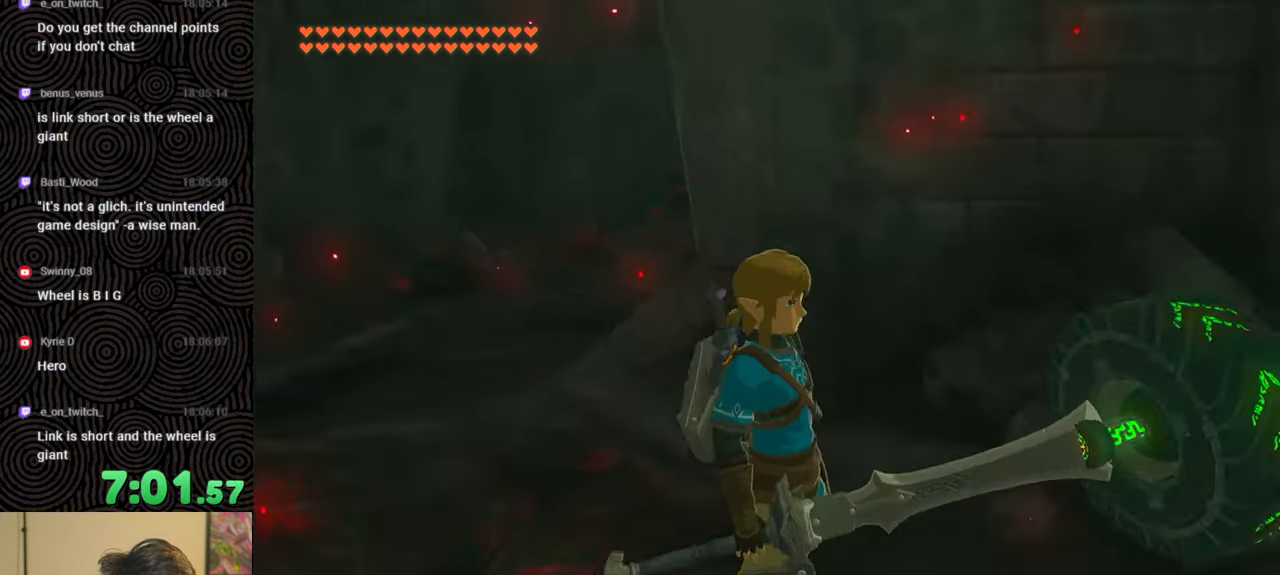
{"buttons": [], "left_stick": "center", "right_stick": "right", "events": [[83, "right_stick", "center"], [417, "right_stick", "right"]]}
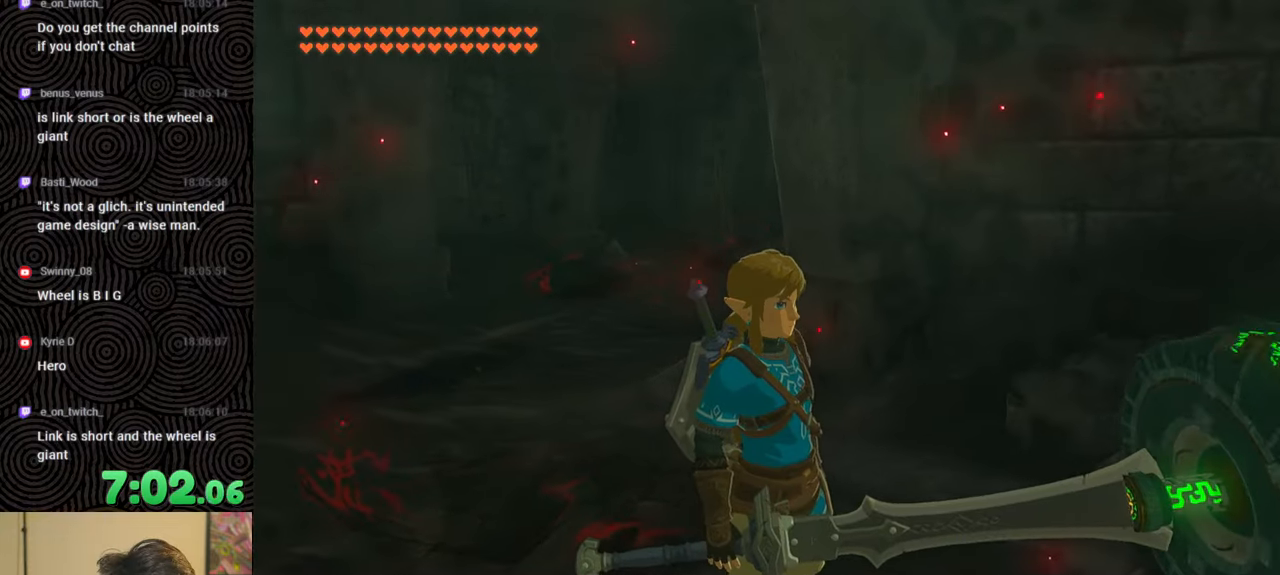
{"buttons": [], "left_stick": "center", "right_stick": "center", "events": [[383, "right_stick", "center"]]}
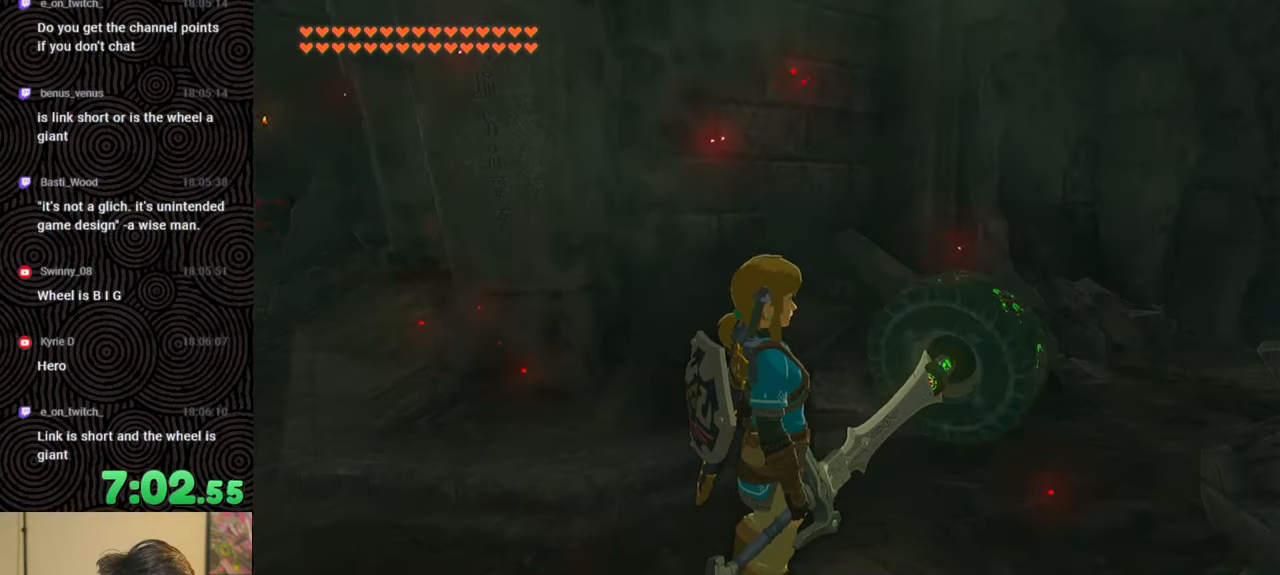
{"buttons": [], "left_stick": "center", "right_stick": "center", "events": []}
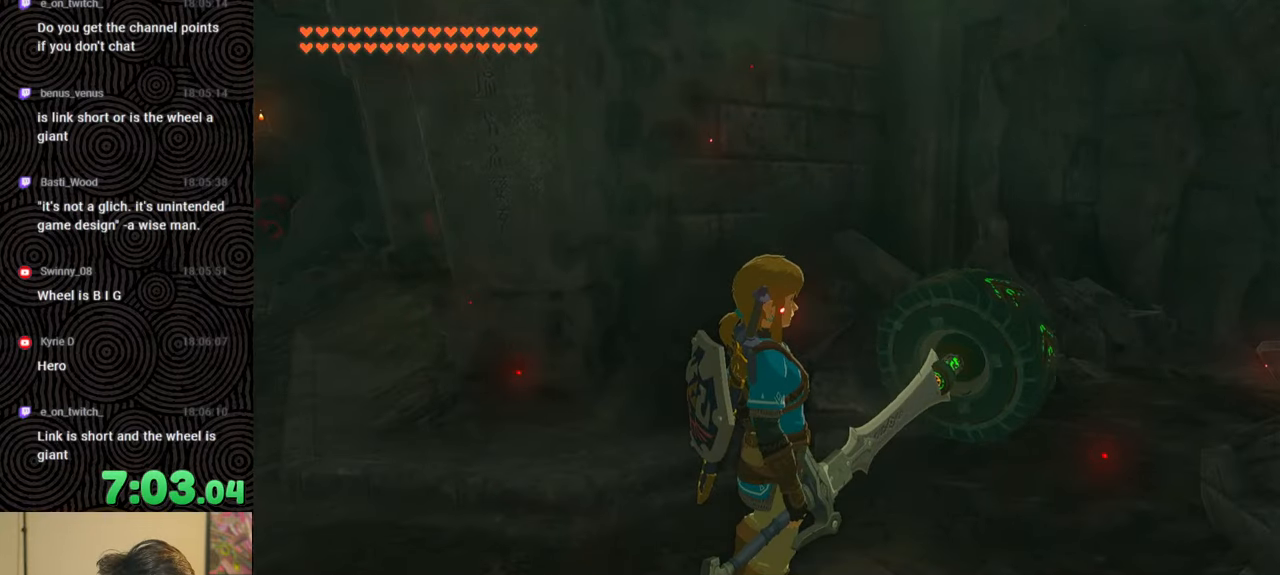
{"buttons": ["B"], "left_stick": "up", "right_stick": "down-right", "events": [[83, "left_stick", "up-right"], [83, "right_stick", "right"], [217, "B", "down"], [333, "right_stick", "down-right"], [500, "left_stick", "up"]]}
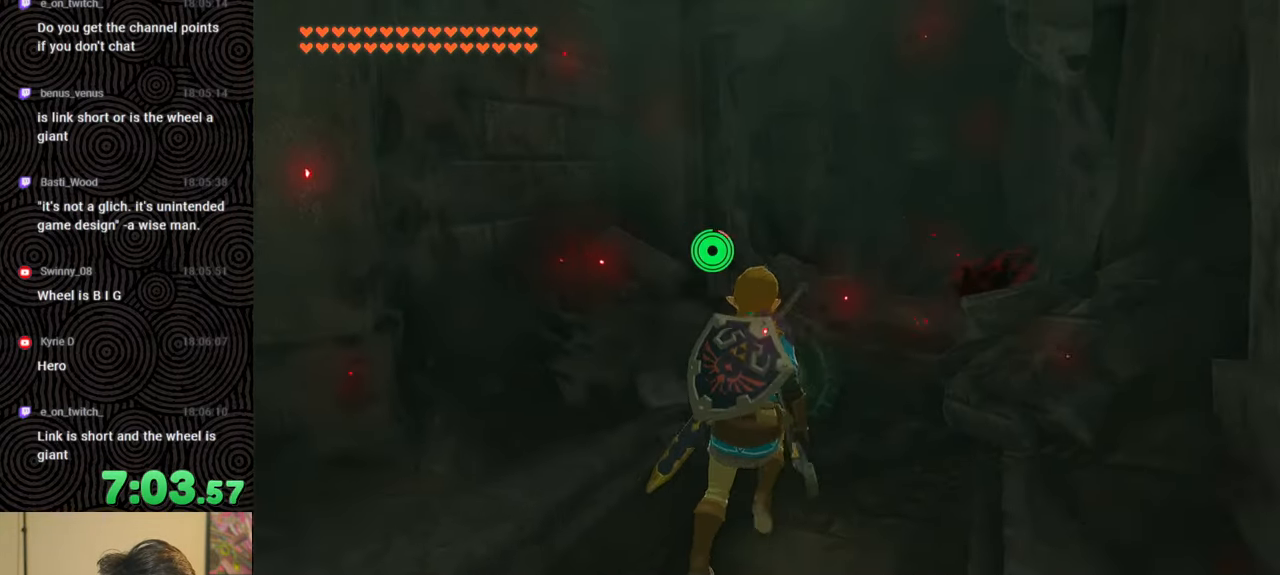
{"buttons": ["B"], "left_stick": "up", "right_stick": "down-right", "events": [[133, "right_stick", "center"], [500, "right_stick", "down-right"]]}
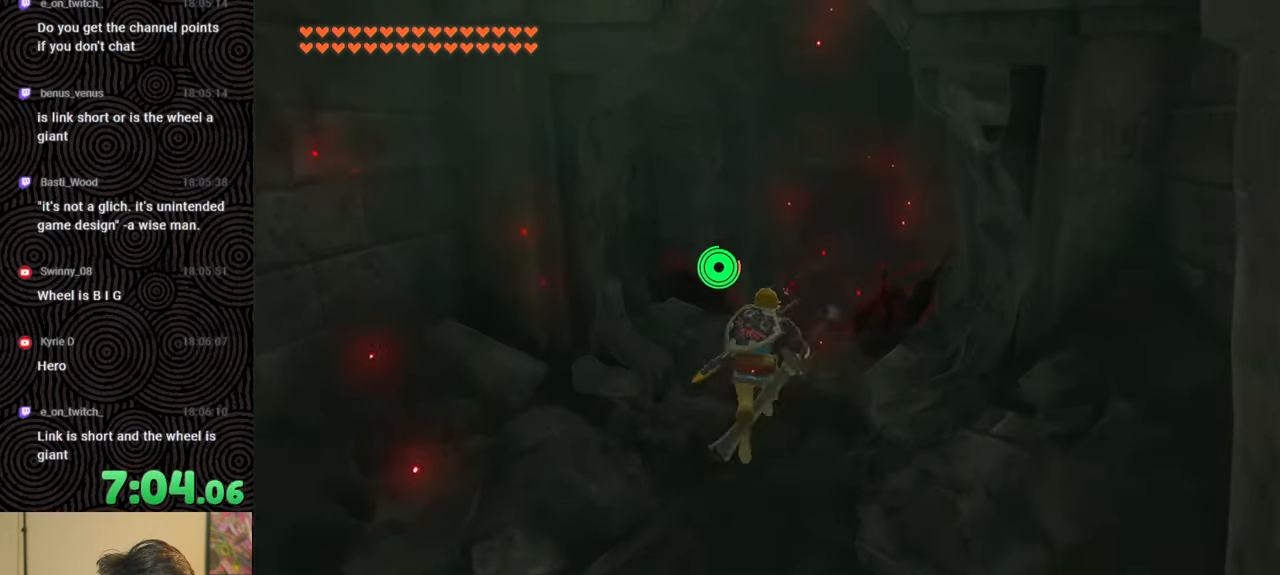
{"buttons": ["B"], "left_stick": "up", "right_stick": "down-right", "events": []}
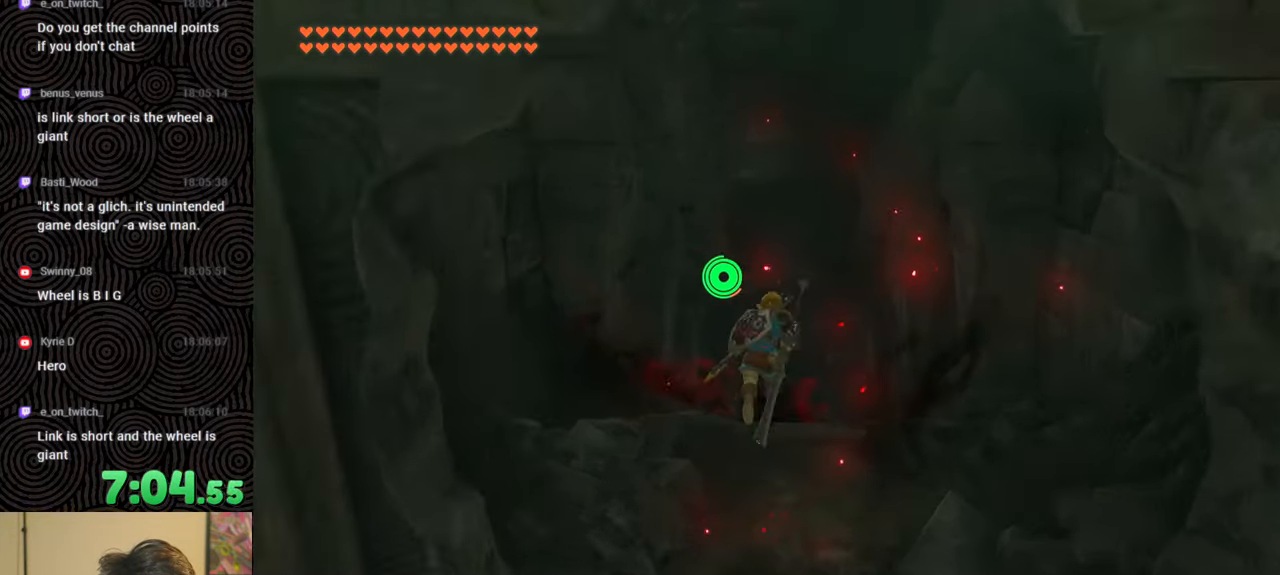
{"buttons": ["B"], "left_stick": "up", "right_stick": "down", "events": [[100, "right_stick", "down"]]}
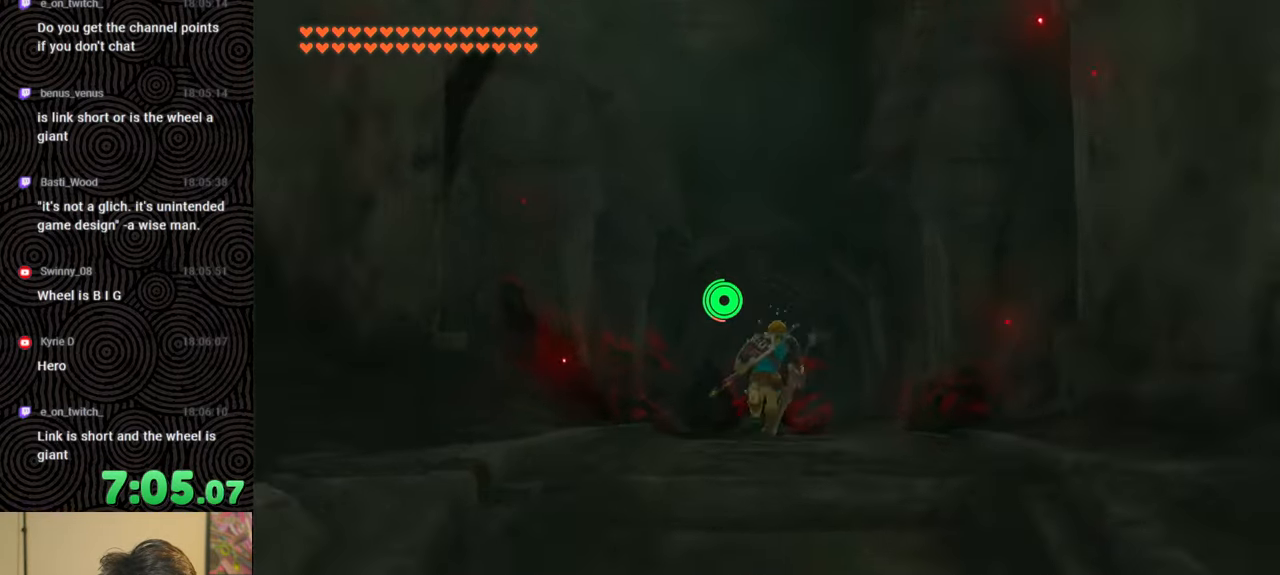
{"buttons": ["B"], "left_stick": "up", "right_stick": "down", "events": []}
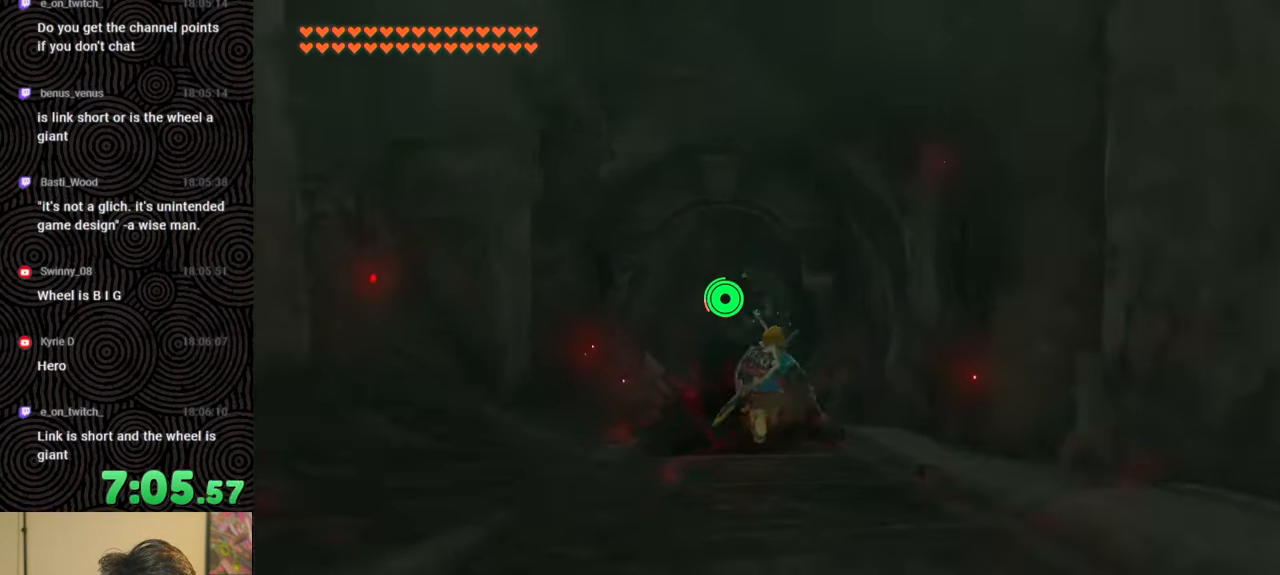
{"buttons": ["B"], "left_stick": "up", "right_stick": "down", "events": []}
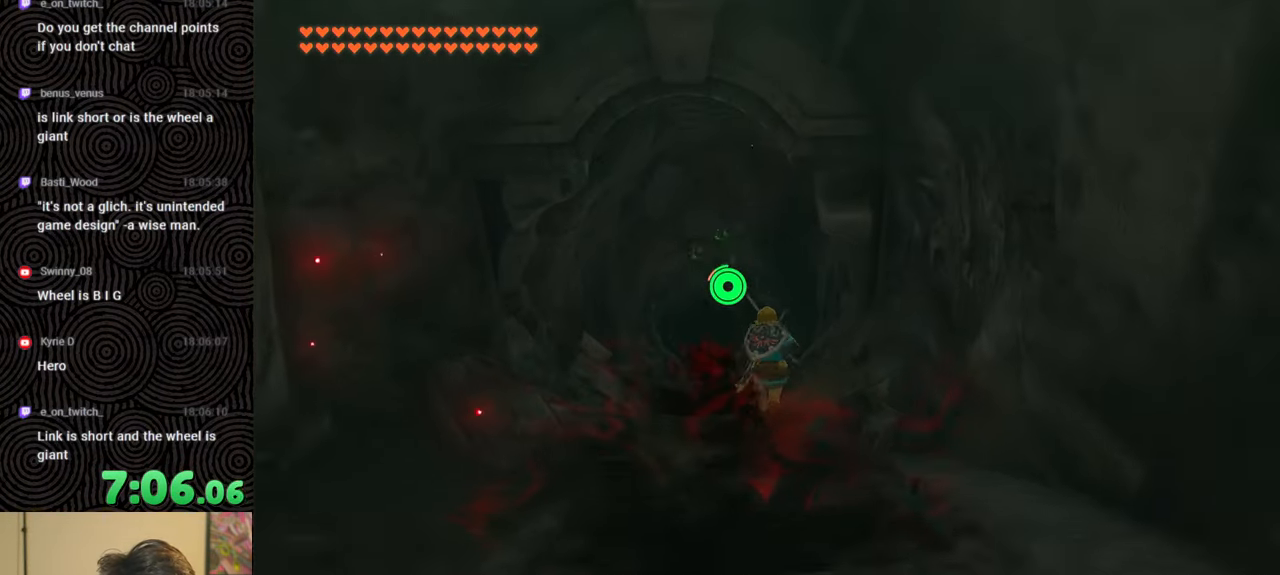
{"buttons": ["B"], "left_stick": "up", "right_stick": "down", "events": []}
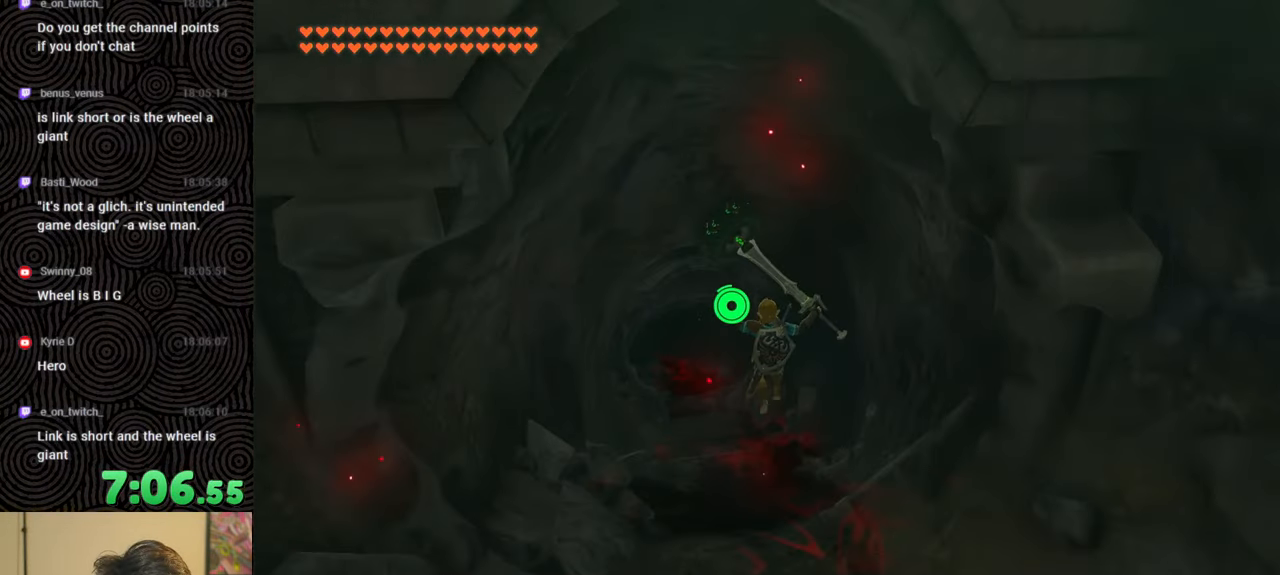
{"buttons": ["B"], "left_stick": "up", "right_stick": "down", "events": []}
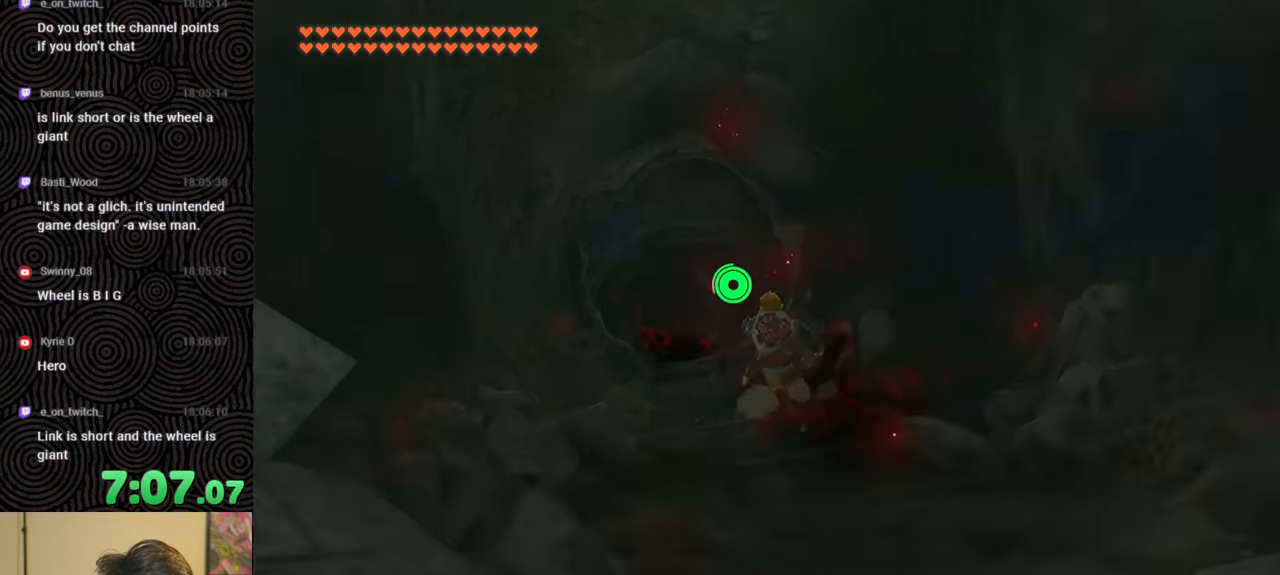
{"buttons": ["B"], "left_stick": "up", "right_stick": "down", "events": []}
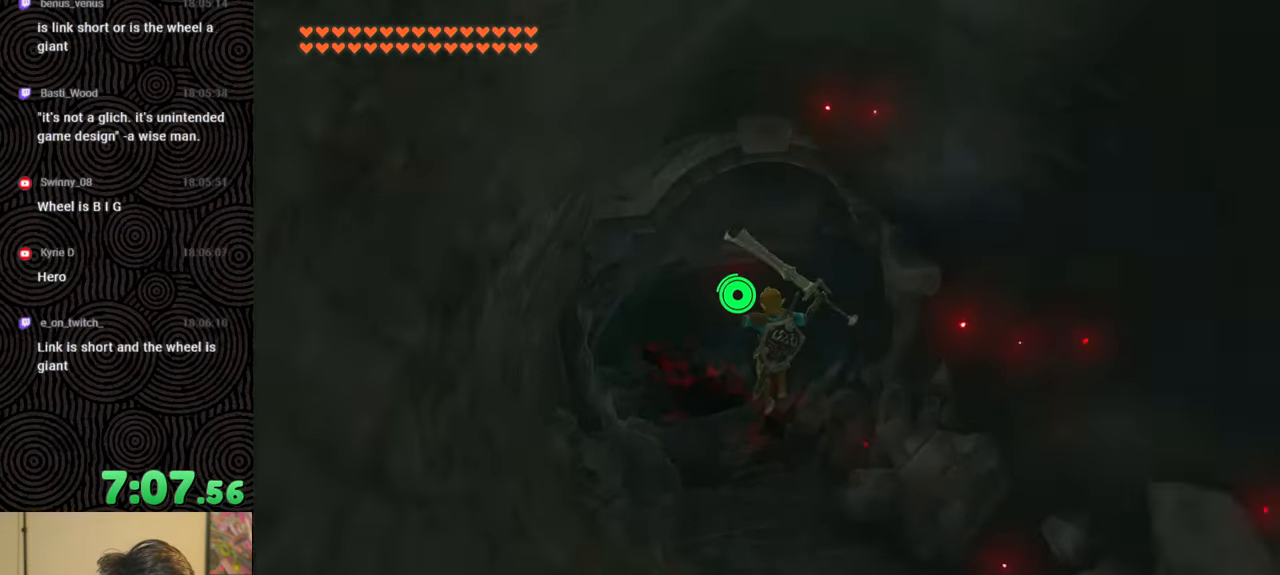
{"buttons": ["B"], "left_stick": "up", "right_stick": "down", "events": []}
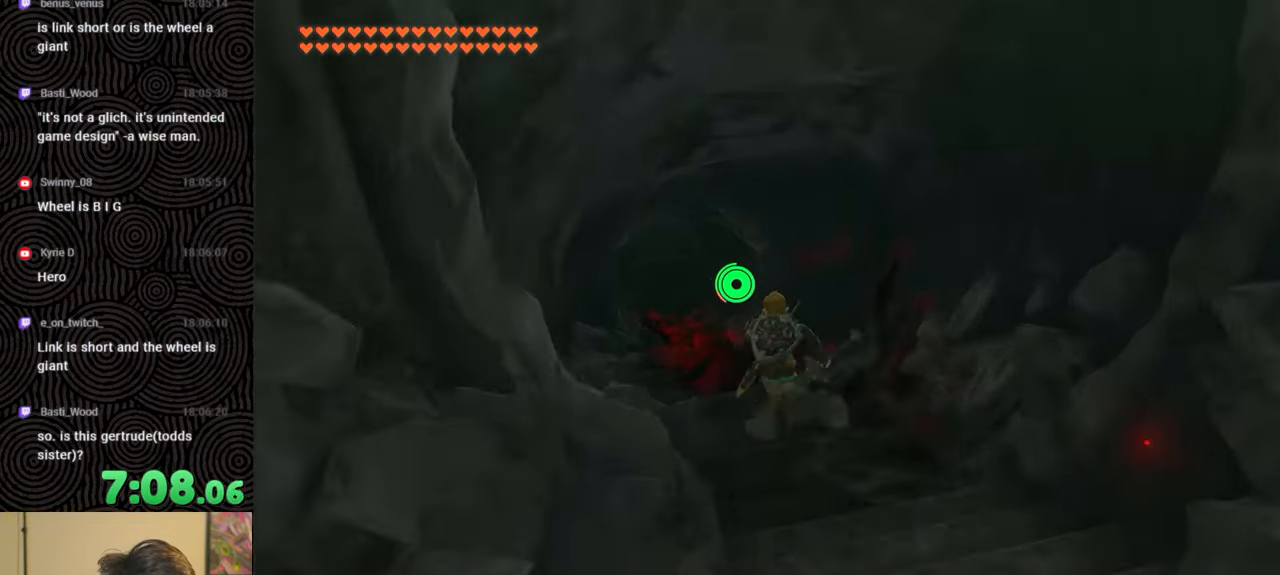
{"buttons": ["B"], "left_stick": "up", "right_stick": "down", "events": []}
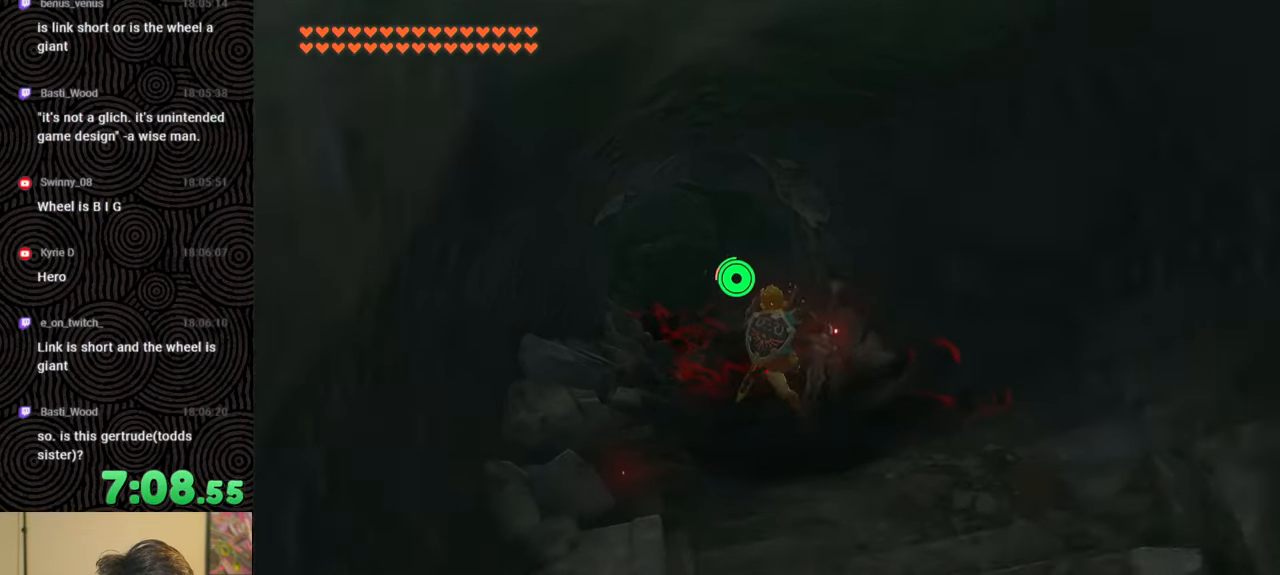
{"buttons": ["B"], "left_stick": "up", "right_stick": "center", "events": [[467, "right_stick", "center"]]}